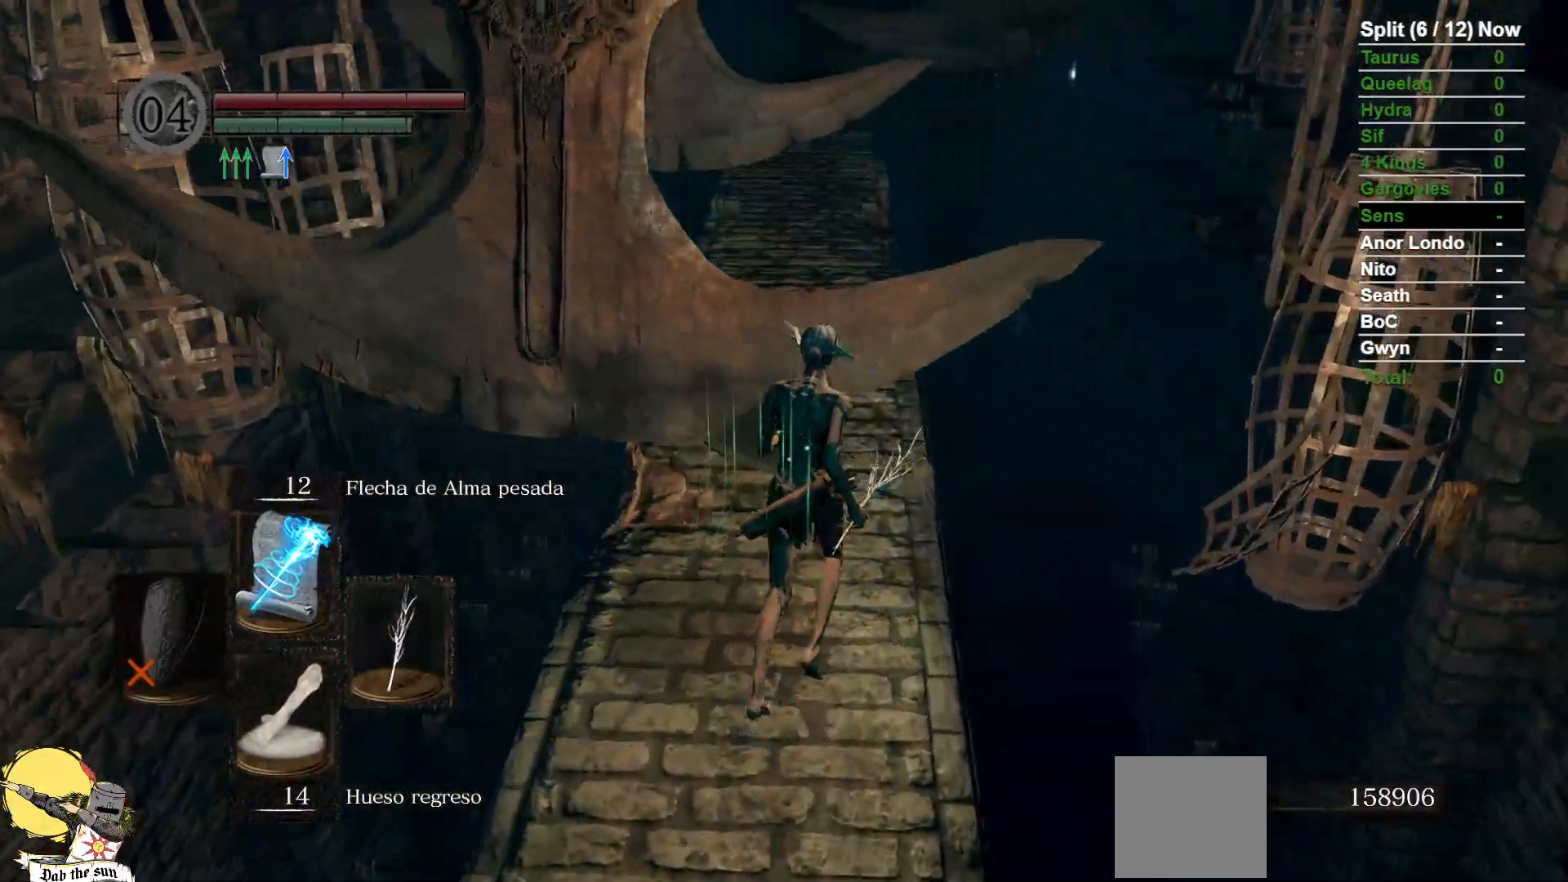
Gameplay with a controller (Xbox layout); each line is a JSON object with the inputs held at the frame after it (dt_ms = milliseconds from this image to that frame). "events" lists button and stick changes between this image and that frame as [ms after this image, input, new state], when the widget could be followed in between. Not read: SELECT START.
{"dt_ms": 500, "buttons": ["B"], "left_stick": "up", "right_stick": "down", "events": [[67, "right_stick", "down-right"], [167, "right_stick", "center"], [483, "right_stick", "down"]]}
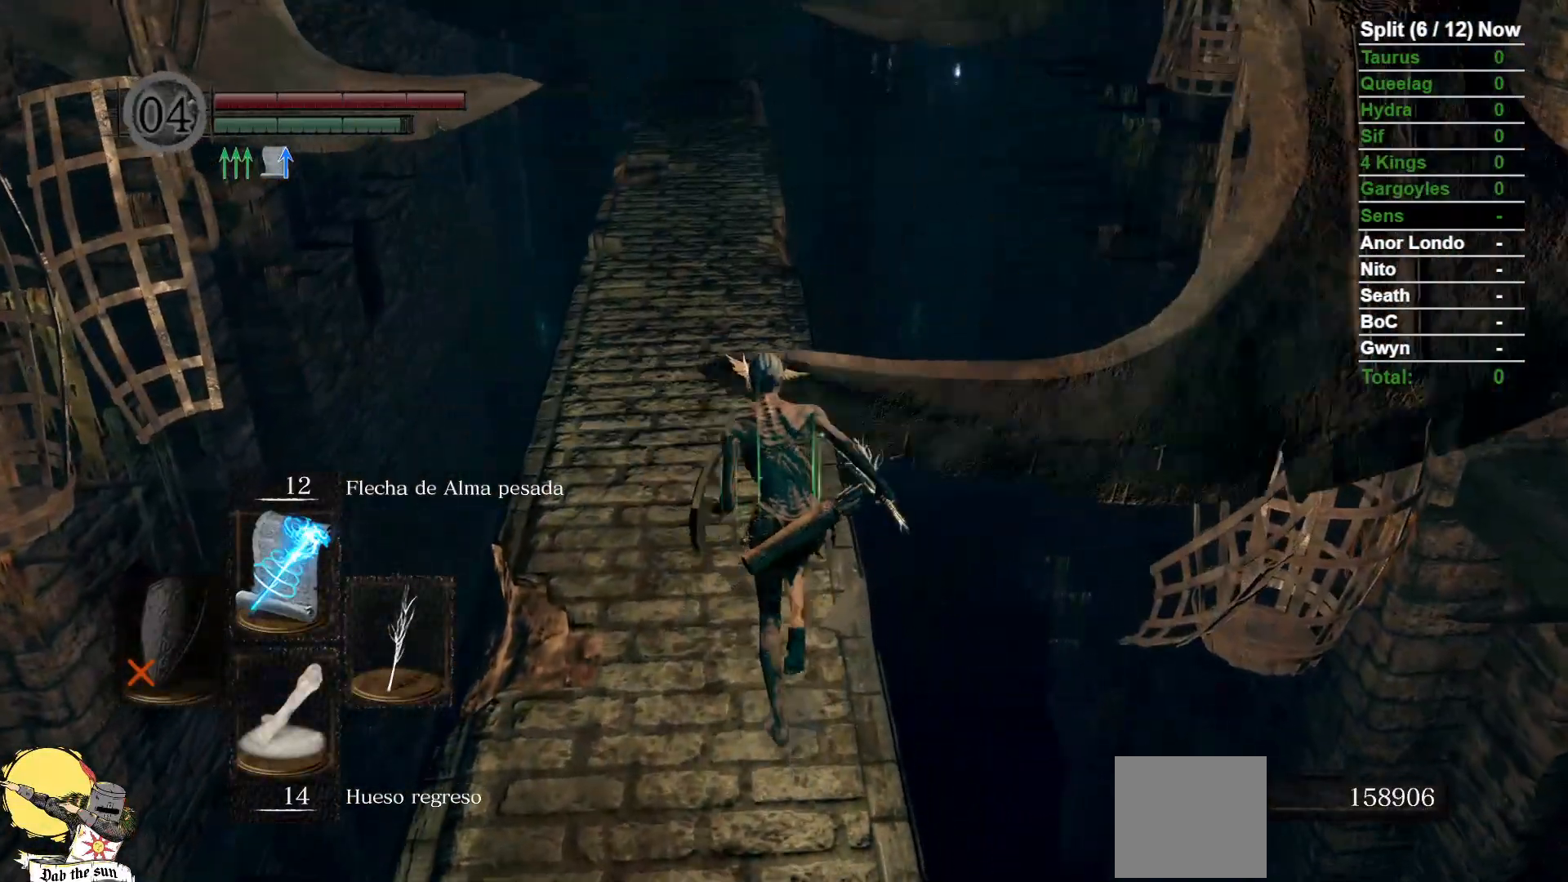
{"dt_ms": 500, "buttons": ["B"], "left_stick": "up", "right_stick": "center", "events": [[167, "right_stick", "center"], [367, "right_stick", "down-left"], [500, "right_stick", "center"]]}
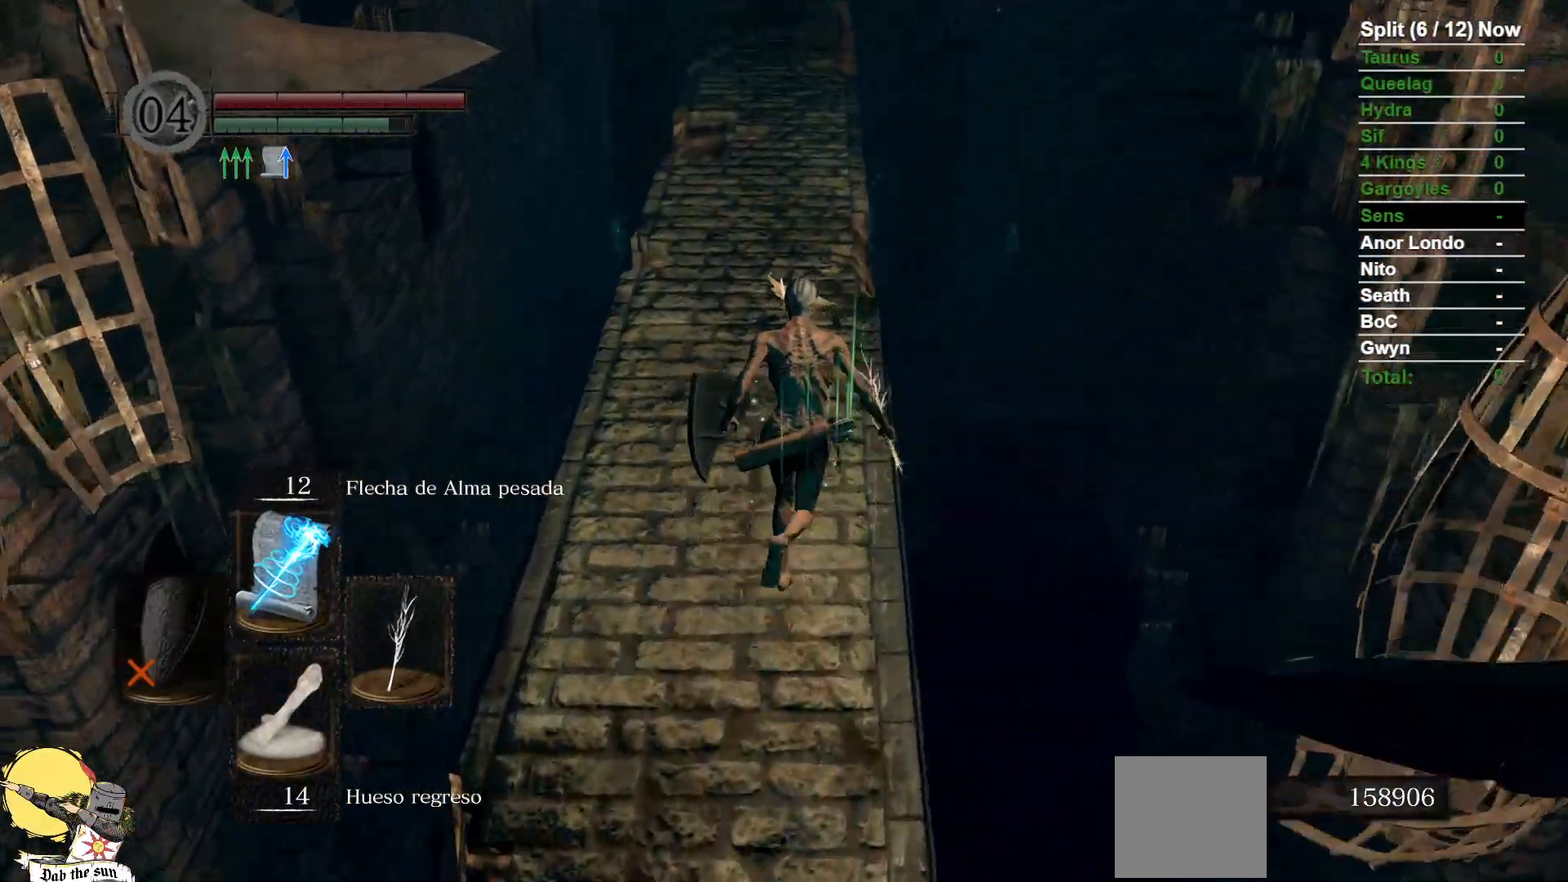
{"dt_ms": 1000, "buttons": ["B"], "left_stick": "up", "right_stick": "center", "events": []}
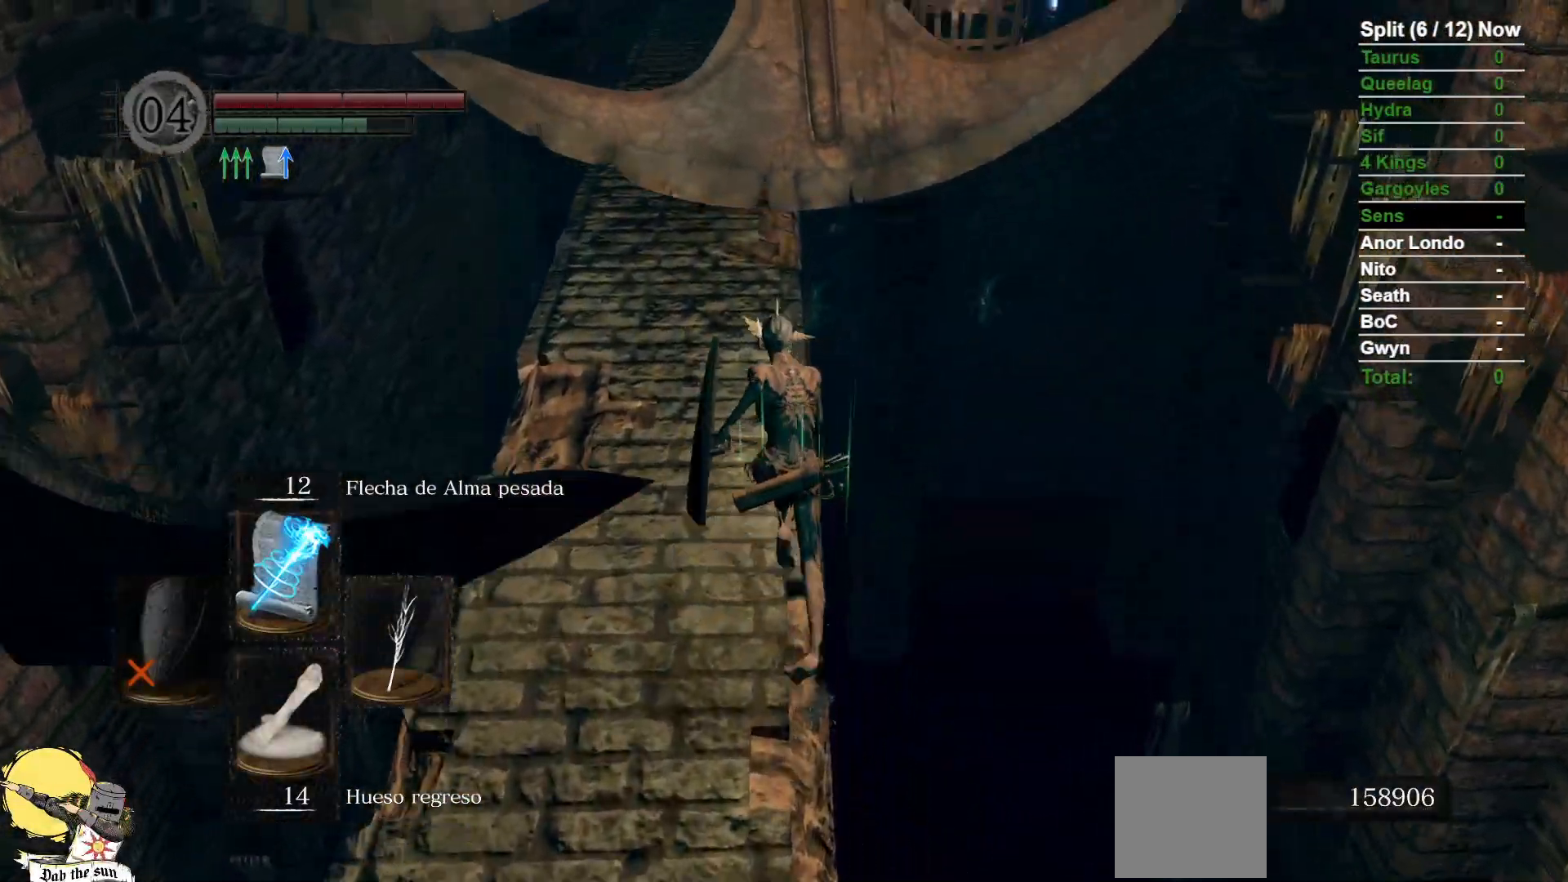
{"dt_ms": 500, "buttons": ["B"], "left_stick": "up", "right_stick": "center", "events": [[367, "right_stick", "down-right"], [467, "right_stick", "center"]]}
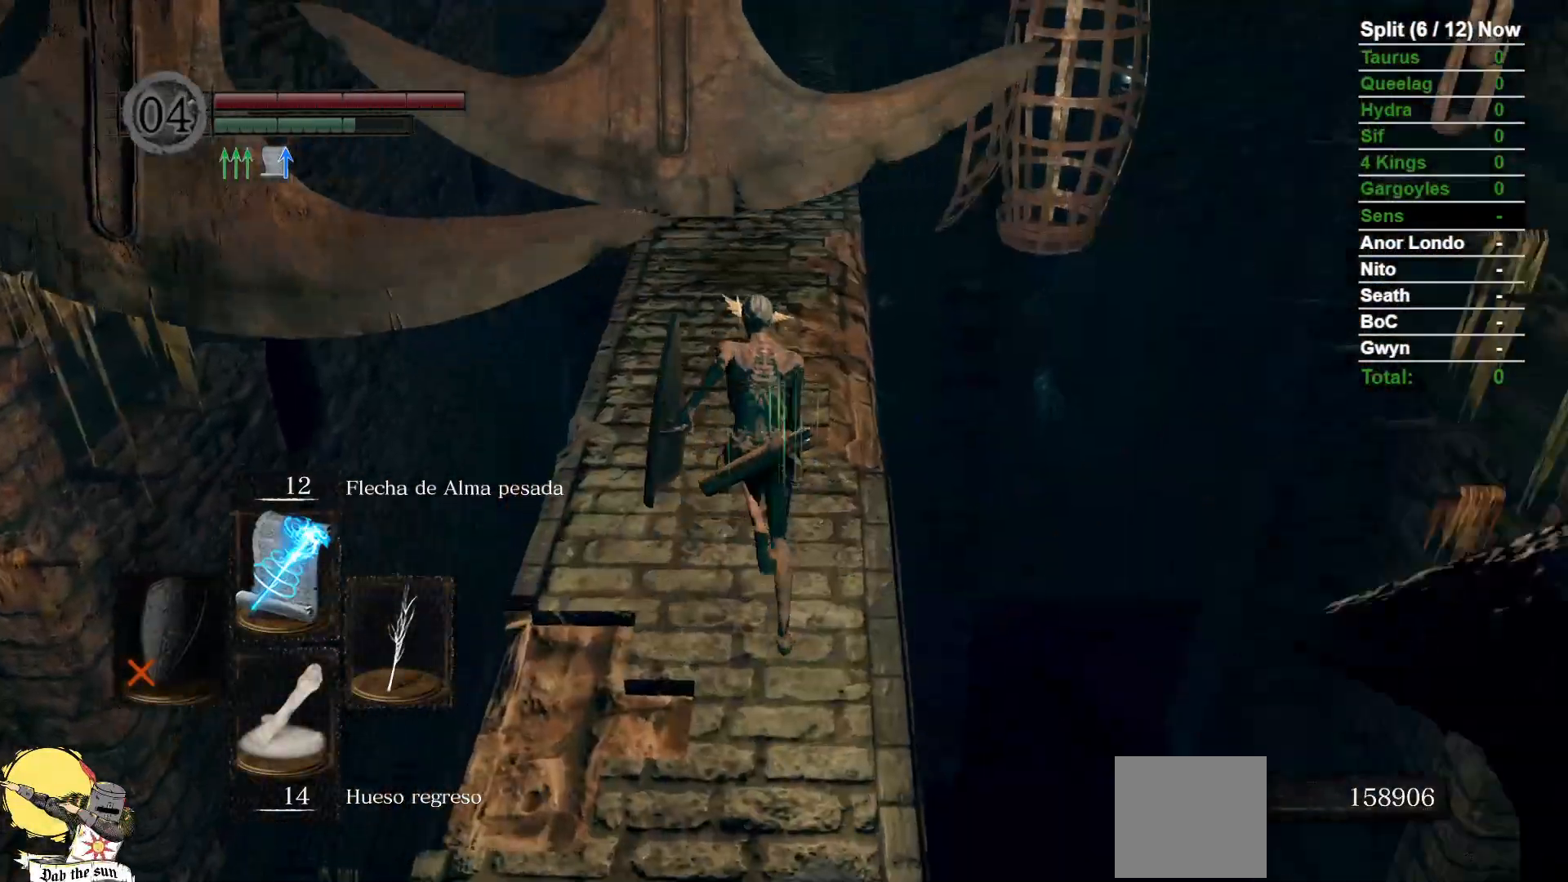
{"dt_ms": 500, "buttons": ["B"], "left_stick": "up", "right_stick": "center", "events": []}
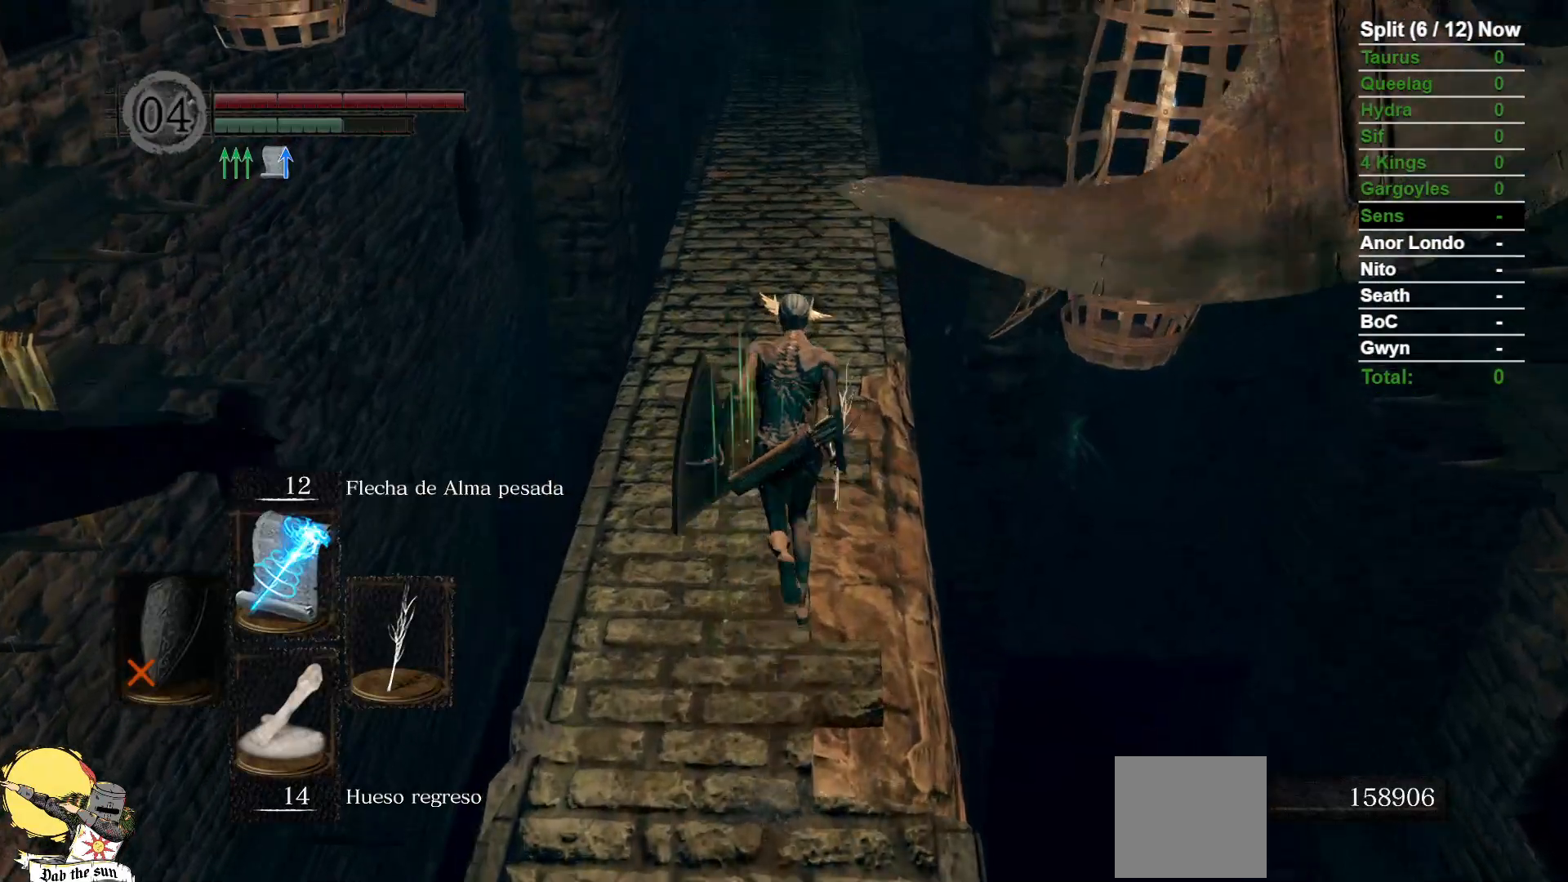
{"dt_ms": 1000, "buttons": ["B"], "left_stick": "up", "right_stick": "center", "events": [[450, "DPAD_UP", "down"], [567, "DPAD_UP", "up"]]}
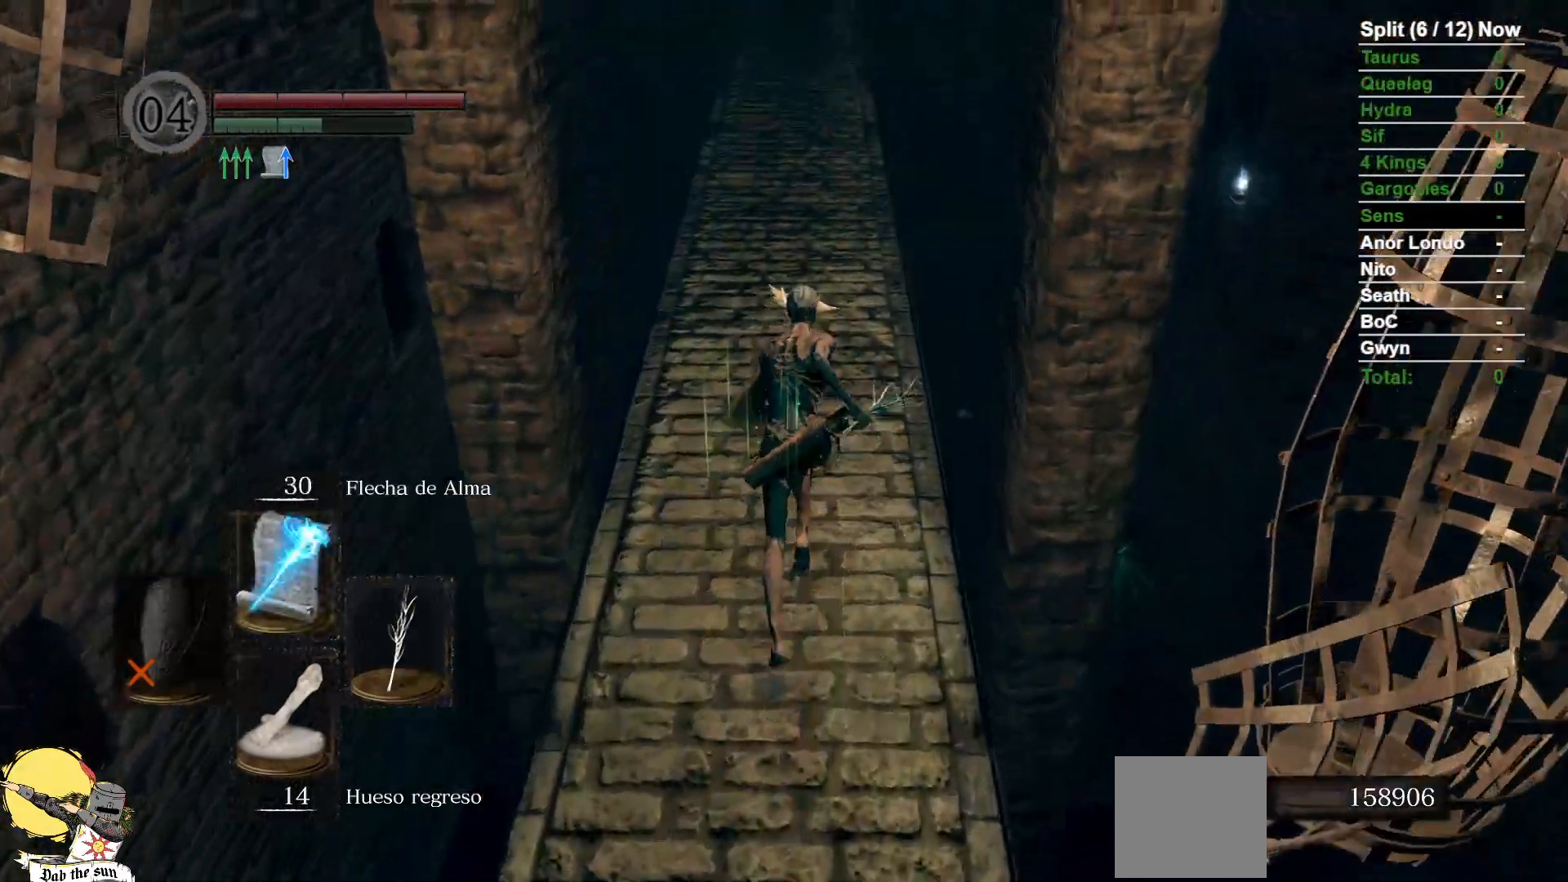
{"dt_ms": 500, "buttons": ["B"], "left_stick": "up", "right_stick": "center", "events": []}
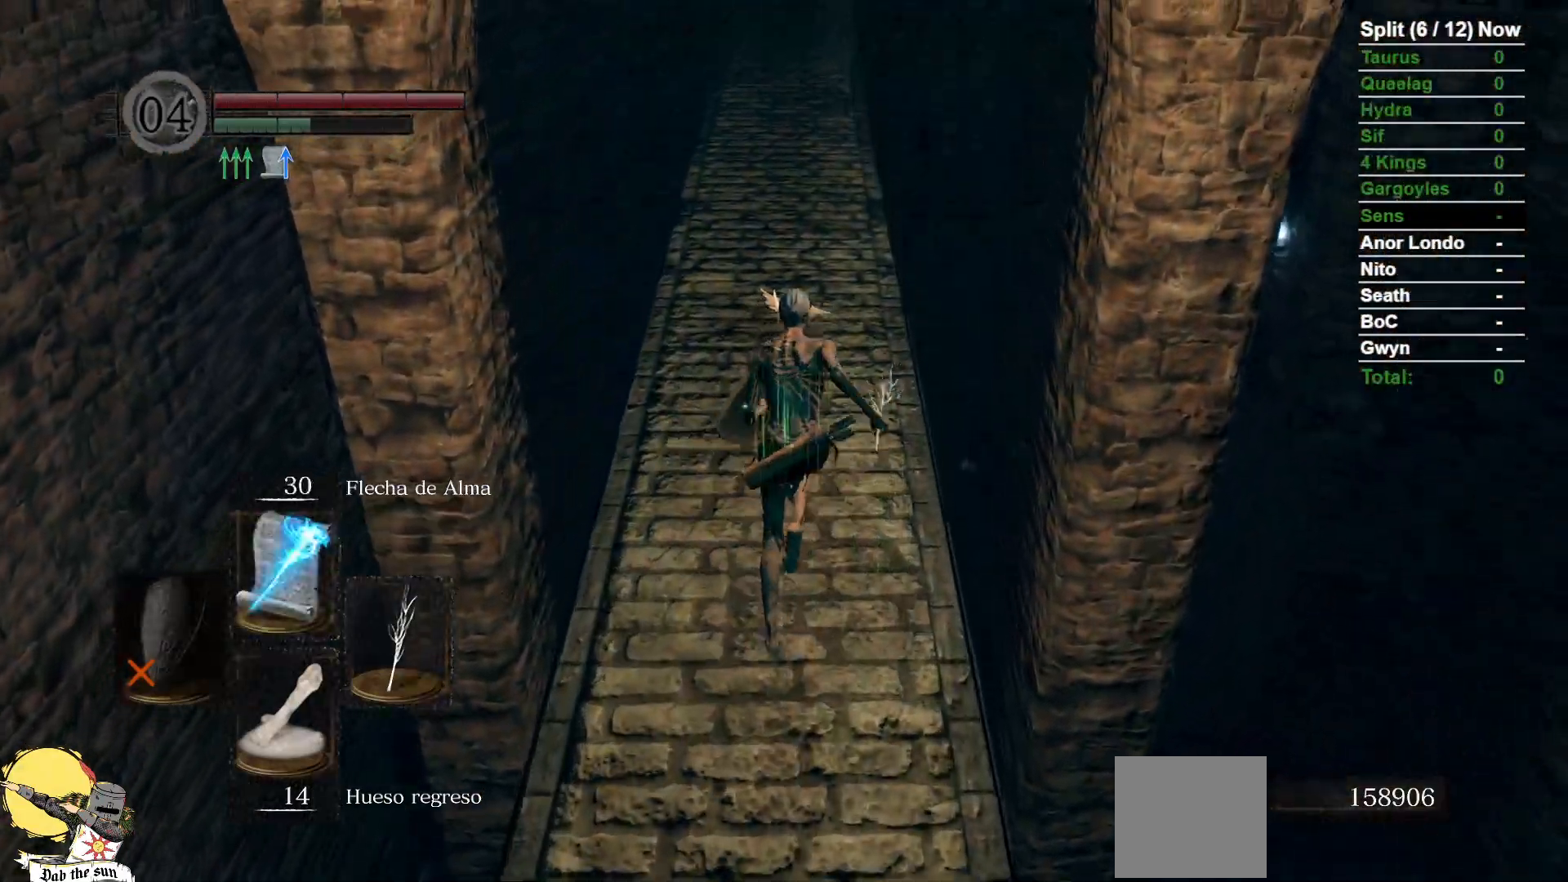
{"dt_ms": 500, "buttons": [], "left_stick": "up", "right_stick": "center", "events": [[217, "DPAD_UP", "down"], [367, "DPAD_UP", "up"], [450, "B", "up"]]}